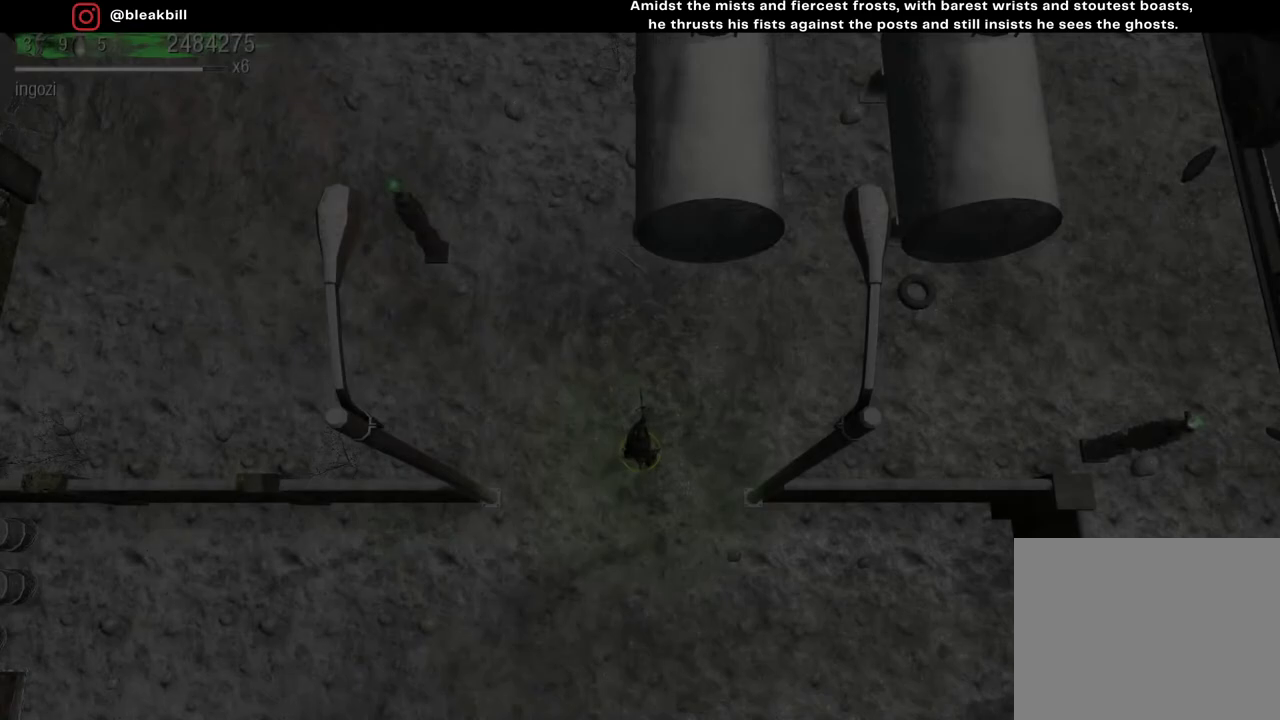
Gameplay with a controller (PlayStation layout); each line is a JSON object with the inputs held at the frame after it. "events" lists button and stick changes between this image and that frame as [ms after this image, input, new state], when the widget could be followed in between.
{"buttons": [], "left_stick": "up", "right_stick": "center", "events": [[83, "left_stick", "up-left"], [317, "left_stick", "up"]]}
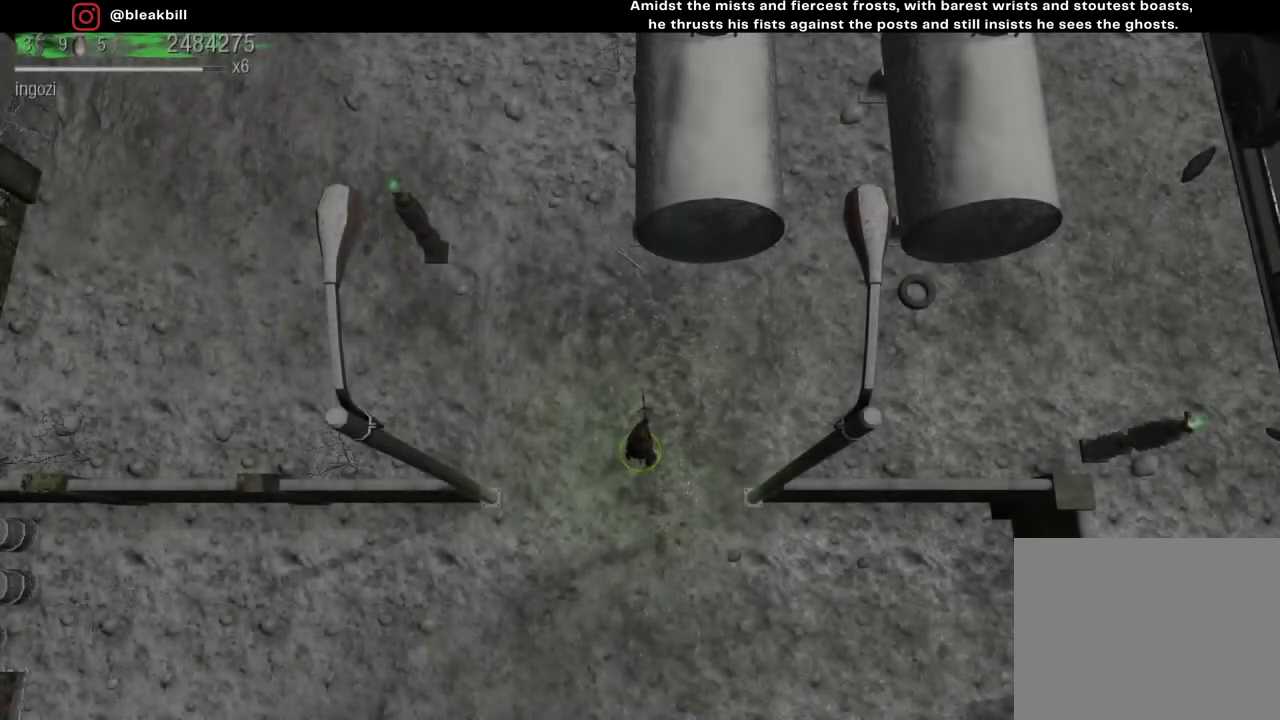
{"buttons": [], "left_stick": "center", "right_stick": "center", "events": [[83, "left_stick", "center"], [150, "left_stick", "down"], [300, "left_stick", "center"]]}
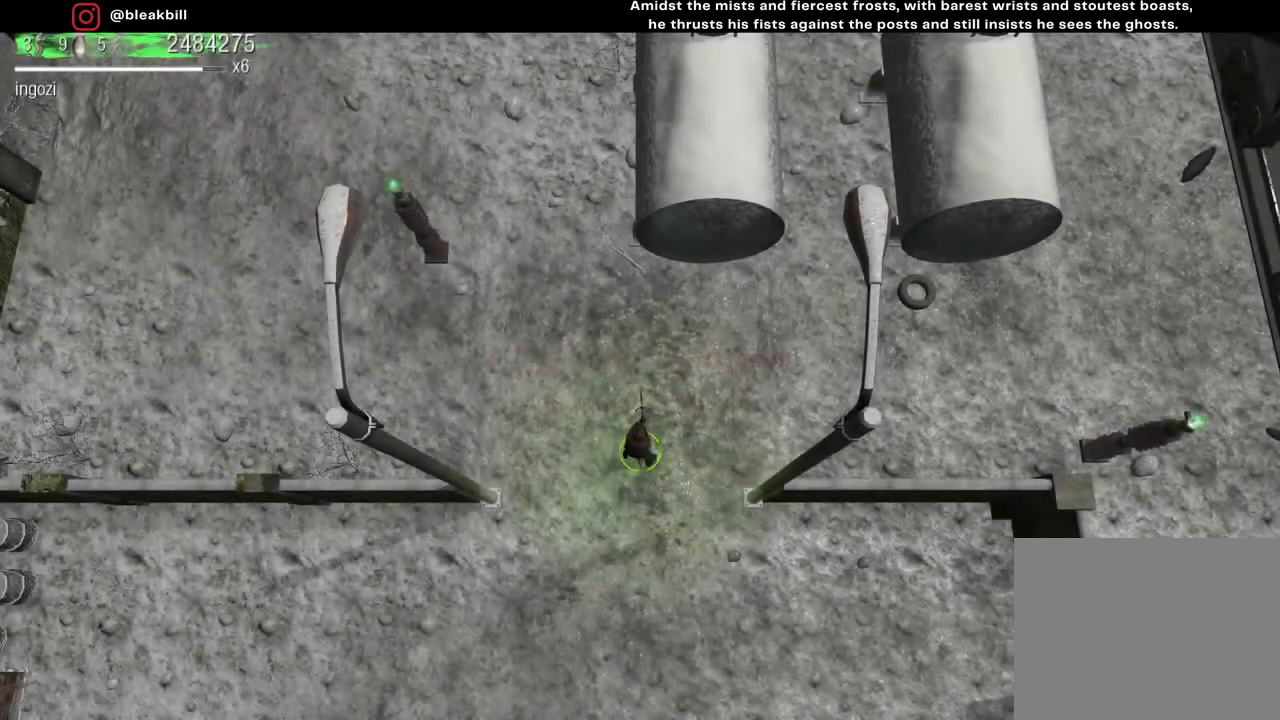
{"buttons": [], "left_stick": "center", "right_stick": "center", "events": []}
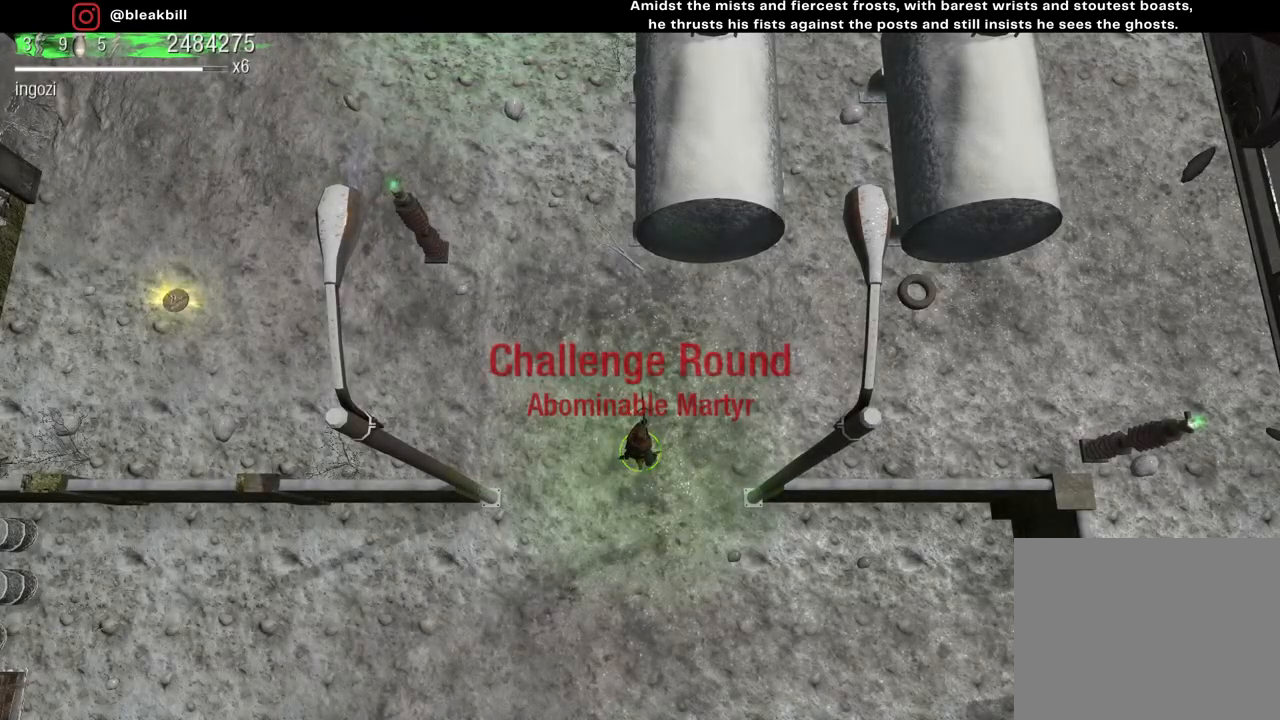
{"buttons": [], "left_stick": "center", "right_stick": "center", "events": []}
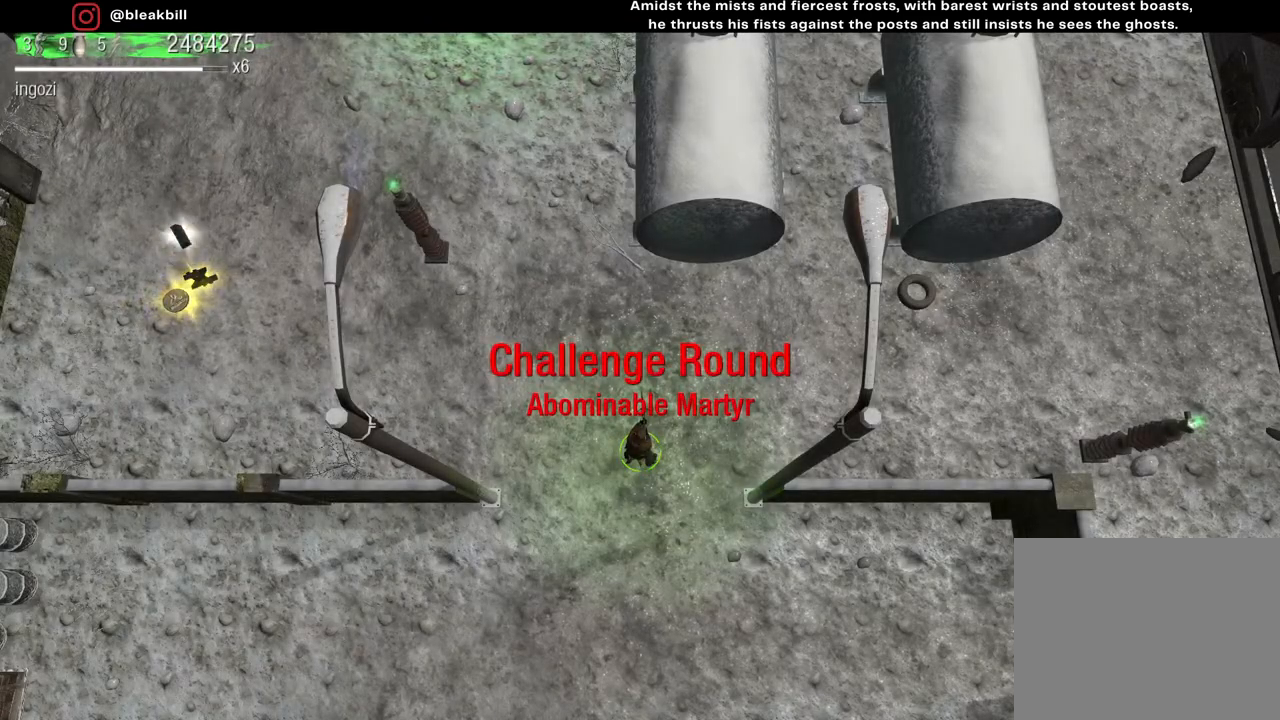
{"buttons": [], "left_stick": "left", "right_stick": "center", "events": [[17, "left_stick", "left"]]}
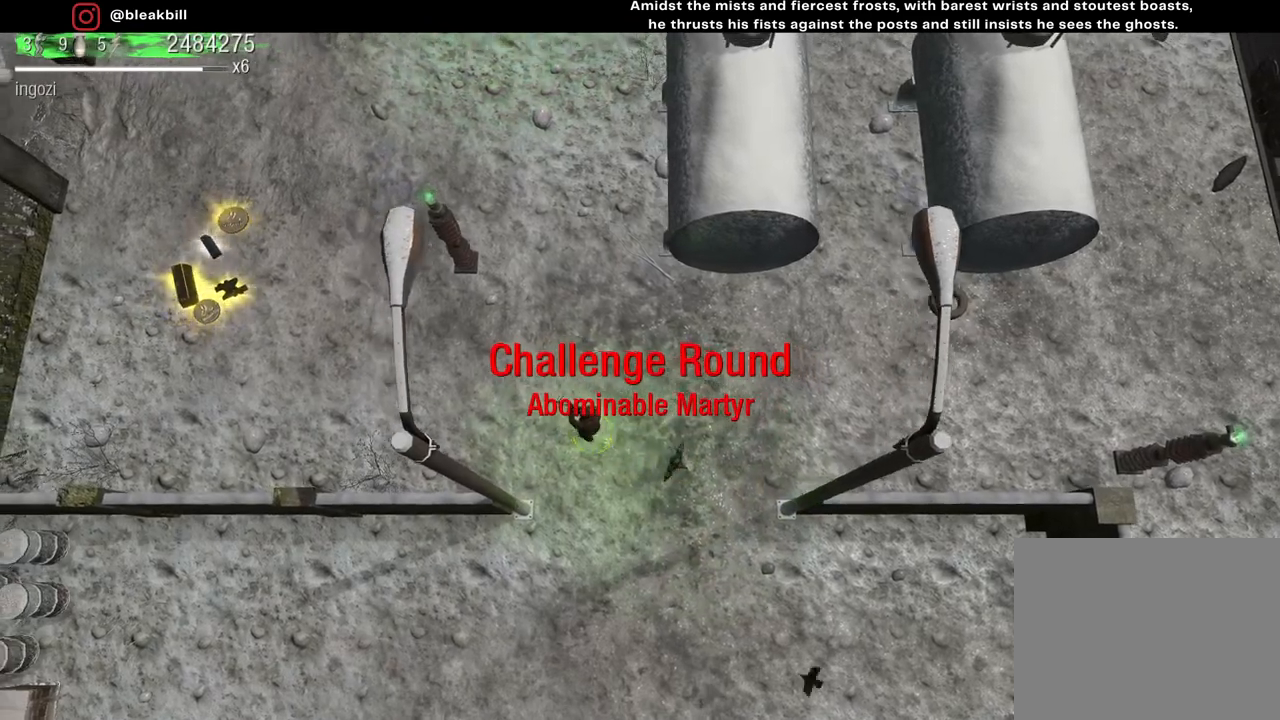
{"buttons": [], "left_stick": "left", "right_stick": "center", "events": []}
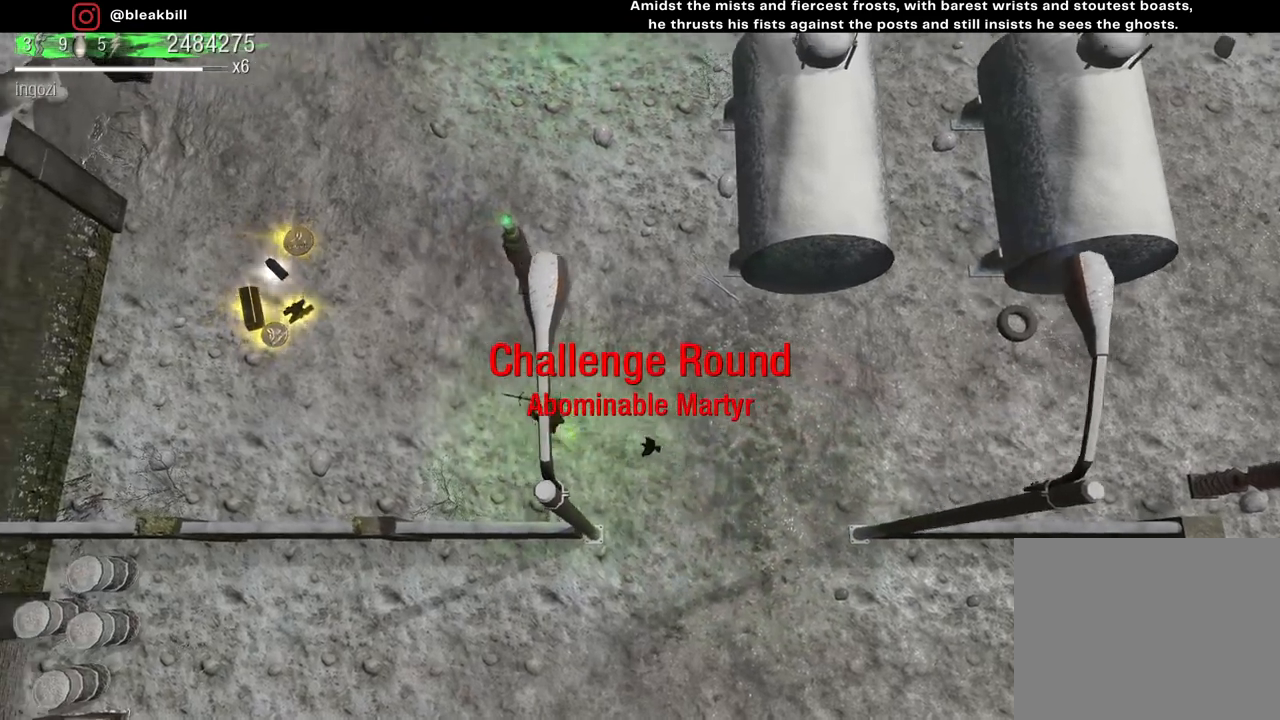
{"buttons": [], "left_stick": "left", "right_stick": "center", "events": []}
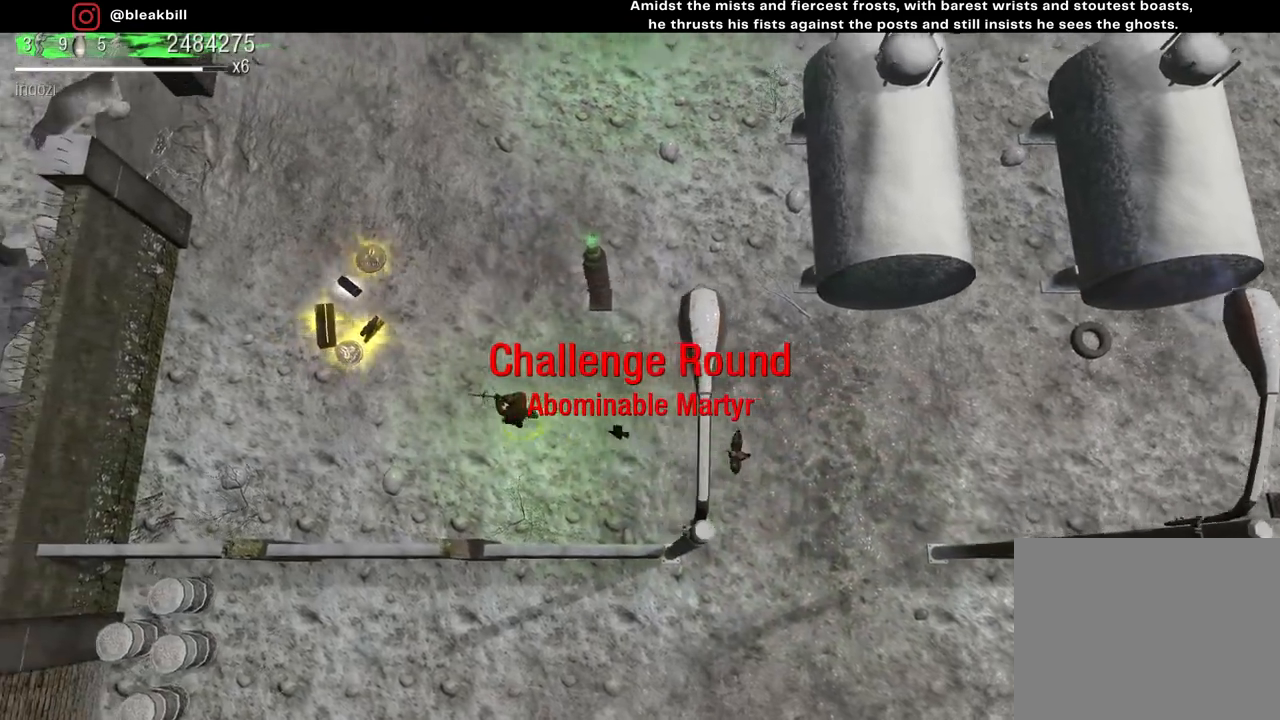
{"buttons": [], "left_stick": "up-left", "right_stick": "center", "events": [[33, "left_stick", "up-left"]]}
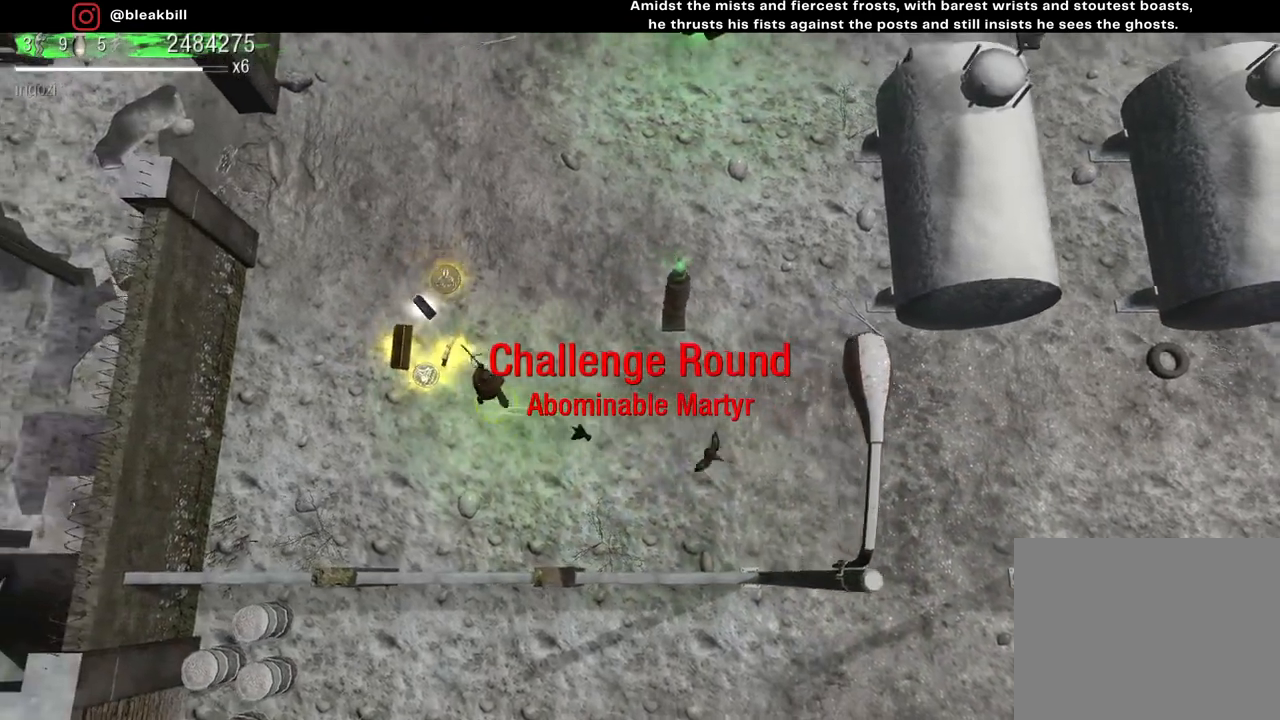
{"buttons": [], "left_stick": "up", "right_stick": "center", "events": [[50, "left_stick", "up"]]}
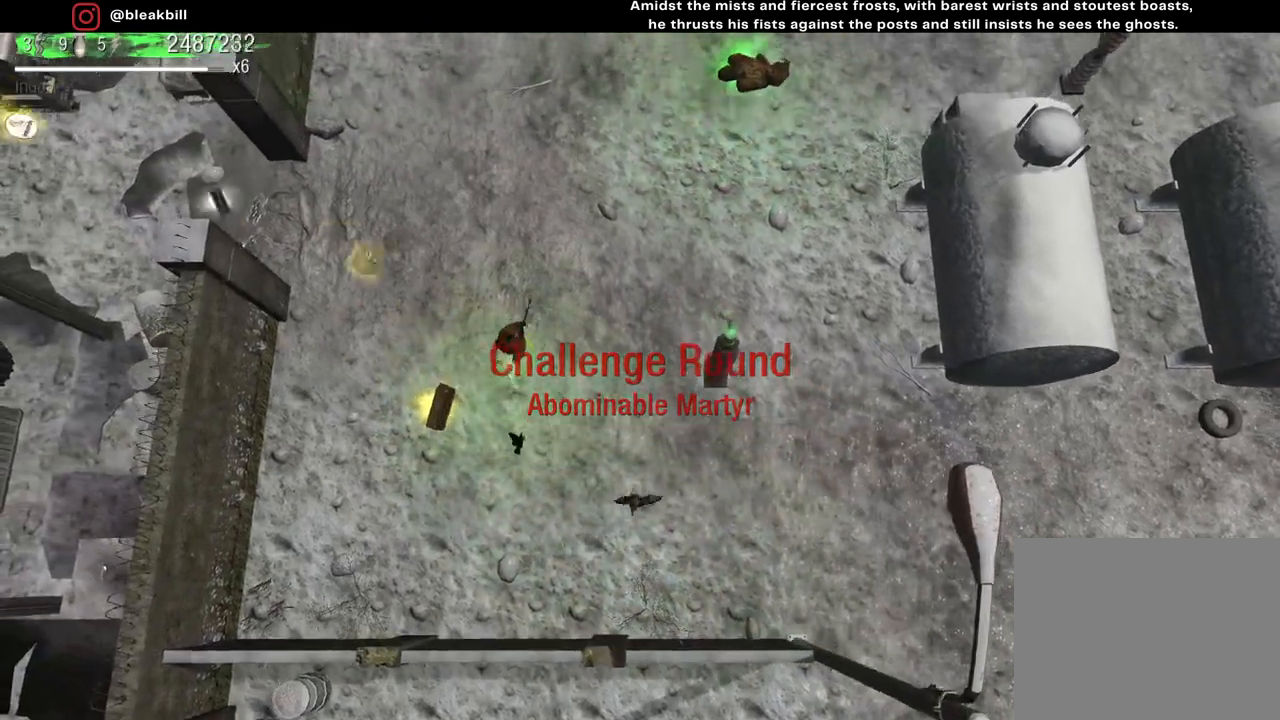
{"buttons": [], "left_stick": "down", "right_stick": "center", "events": [[67, "left_stick", "left"], [167, "left_stick", "down-left"], [450, "left_stick", "down"]]}
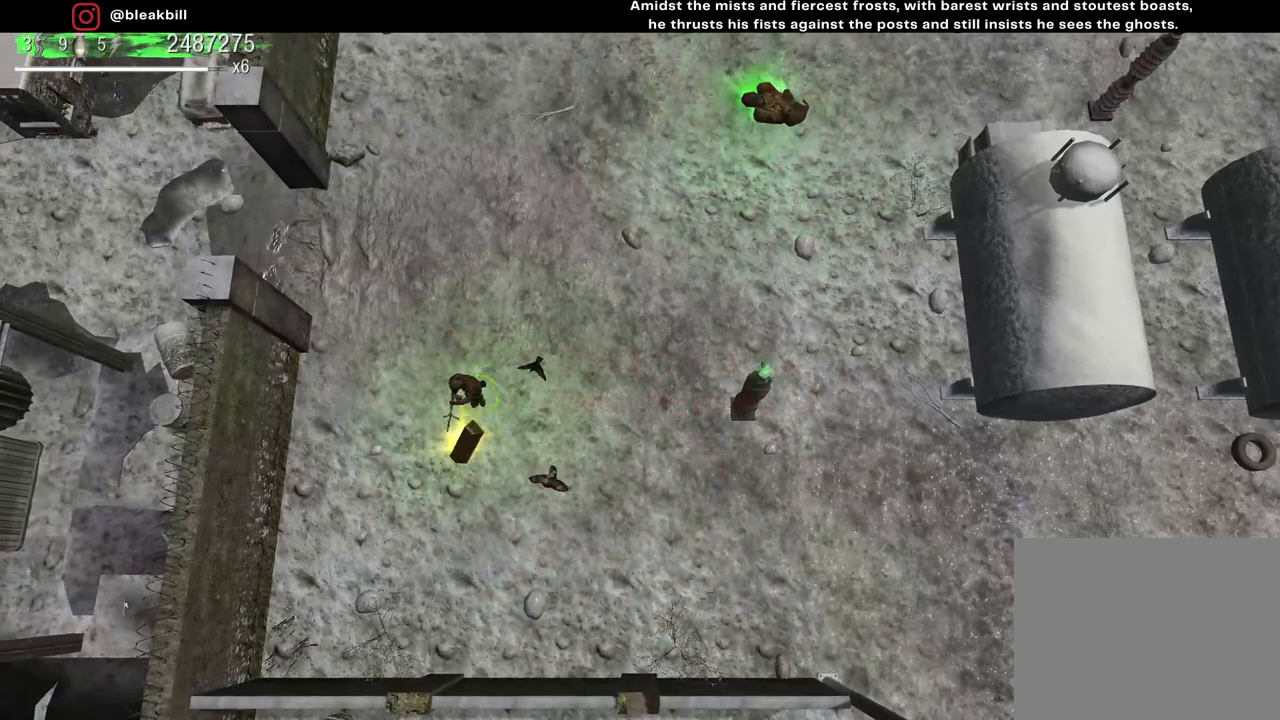
{"buttons": [], "left_stick": "up-right", "right_stick": "center", "events": [[33, "left_stick", "down-right"], [117, "left_stick", "up-right"]]}
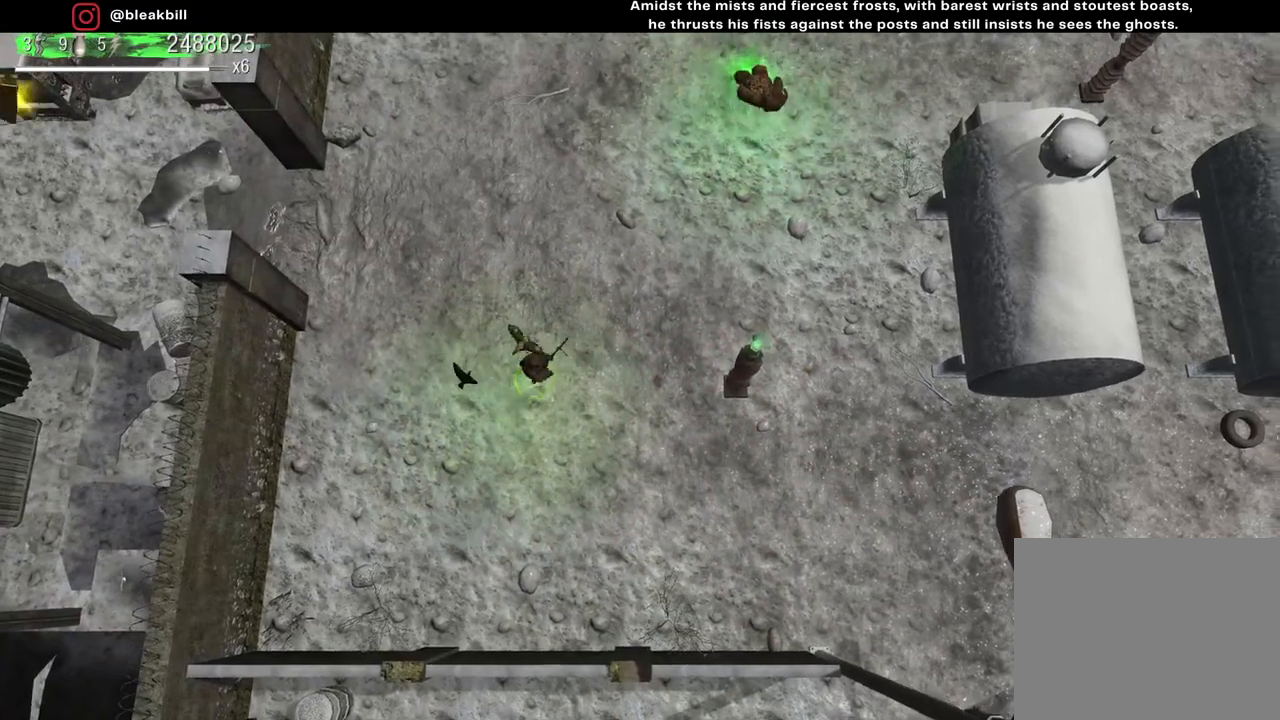
{"buttons": [], "left_stick": "up-right", "right_stick": "center", "events": []}
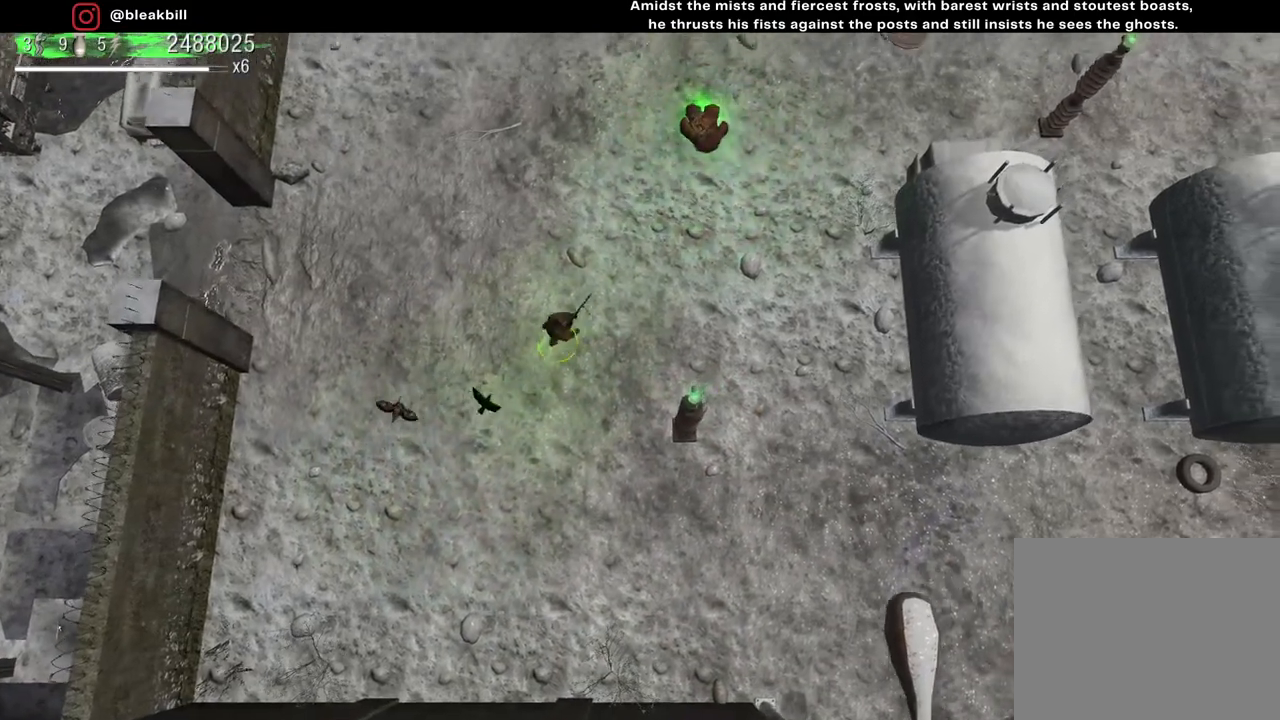
{"buttons": [], "left_stick": "up-right", "right_stick": "center", "events": []}
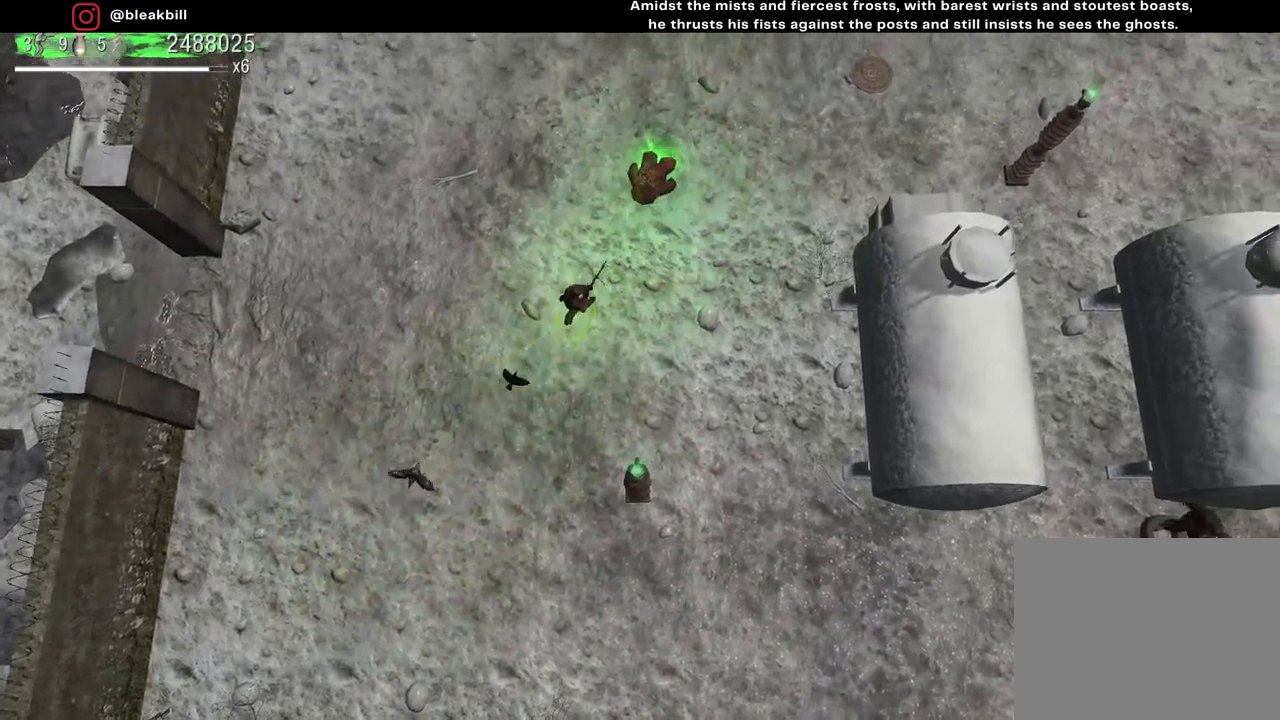
{"buttons": [], "left_stick": "up-right", "right_stick": "center", "events": []}
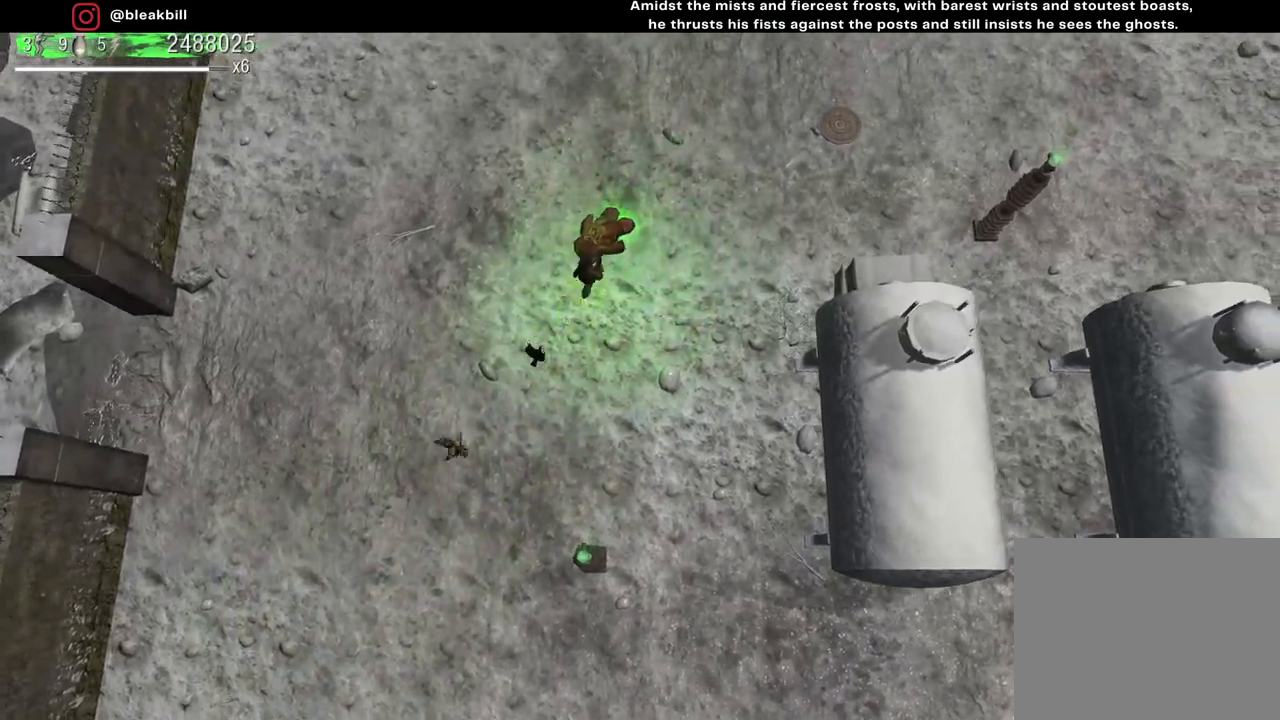
{"buttons": [], "left_stick": "down-right", "right_stick": "center", "events": [[83, "left_stick", "left"], [200, "left_stick", "down-left"], [350, "left_stick", "down"], [450, "left_stick", "down-right"]]}
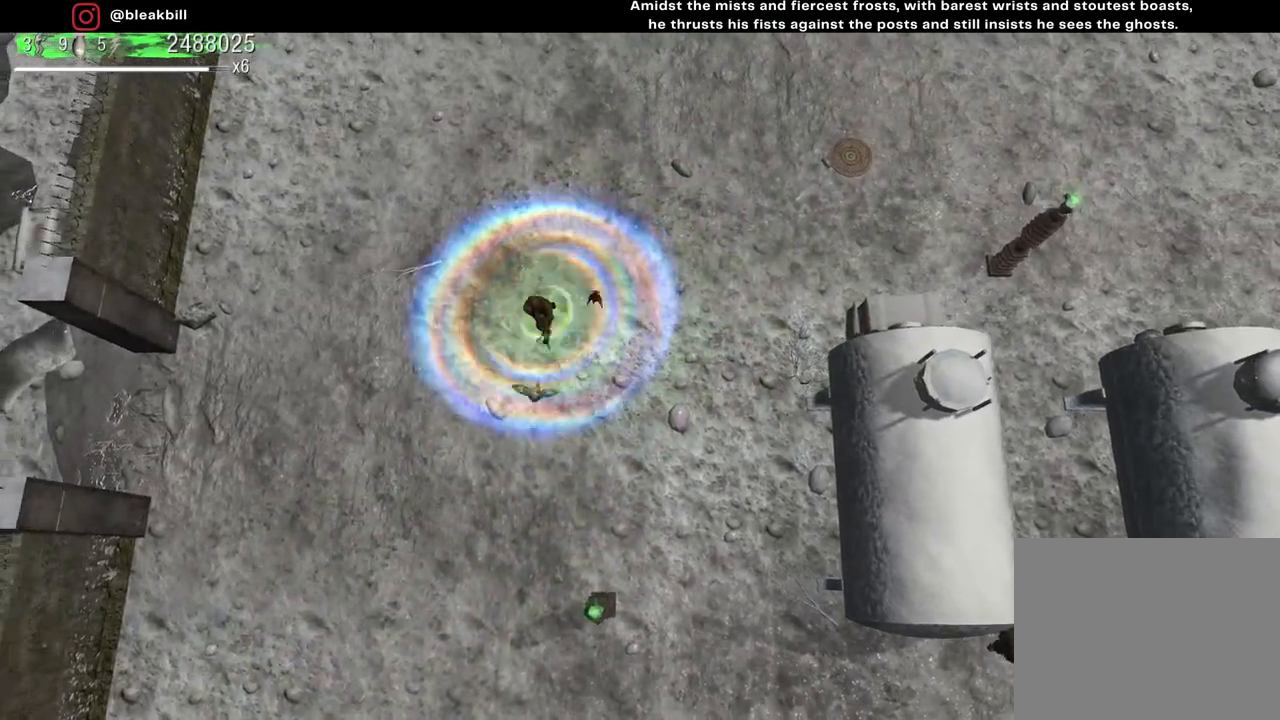
{"buttons": [], "left_stick": "up-right", "right_stick": "down-right", "events": [[300, "right_stick", "down-right"], [433, "left_stick", "up-right"]]}
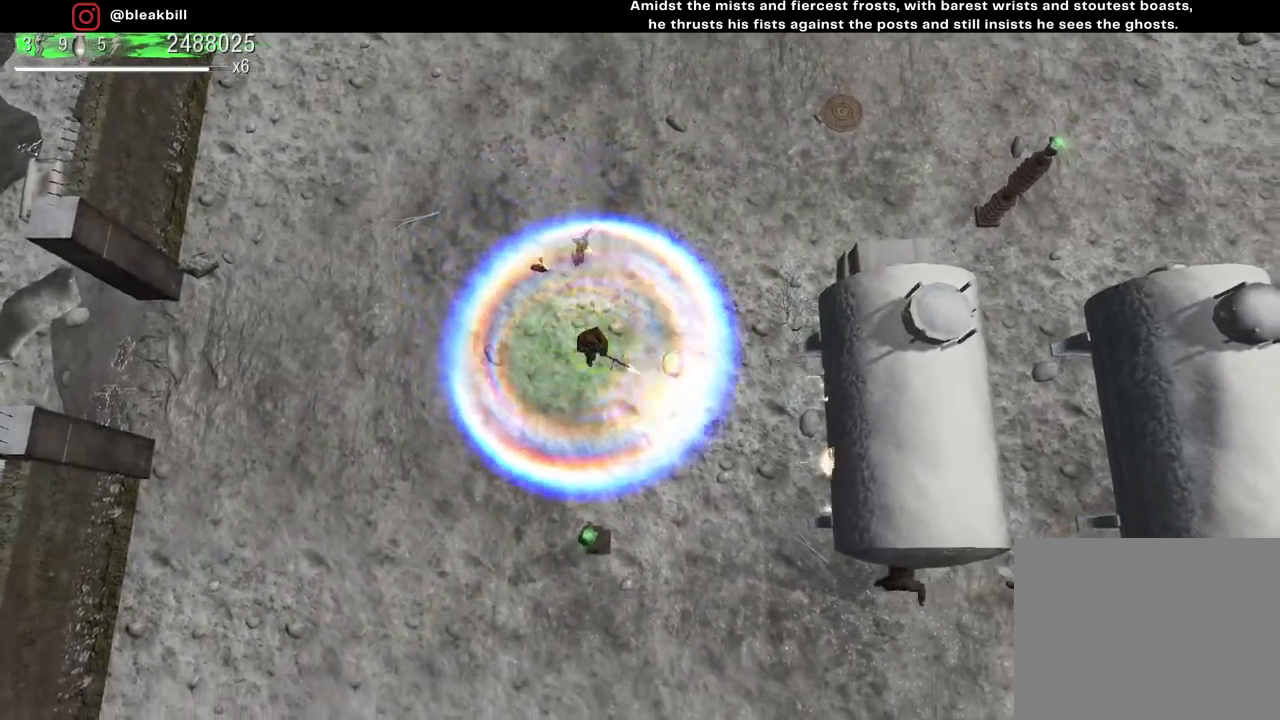
{"buttons": [], "left_stick": "center", "right_stick": "down-right", "events": [[17, "left_stick", "up-left"], [383, "left_stick", "center"]]}
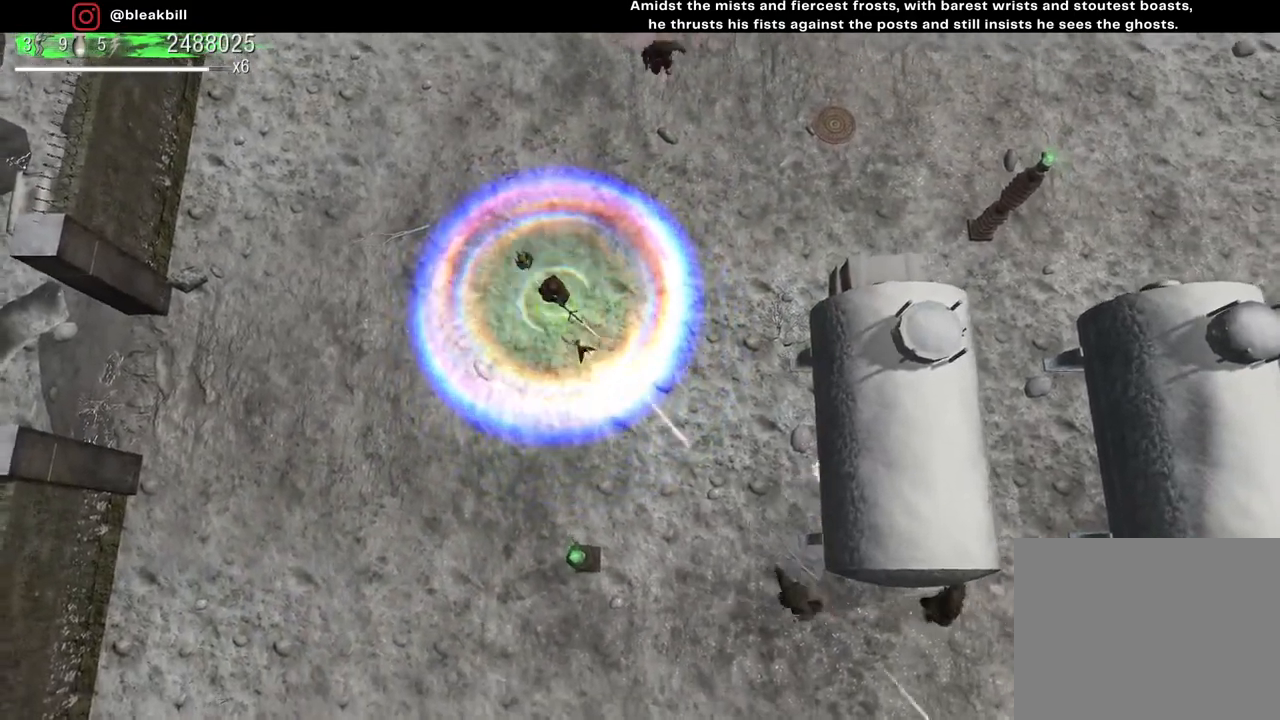
{"buttons": [], "left_stick": "down-left", "right_stick": "down-right", "events": [[117, "left_stick", "left"], [450, "left_stick", "down-left"]]}
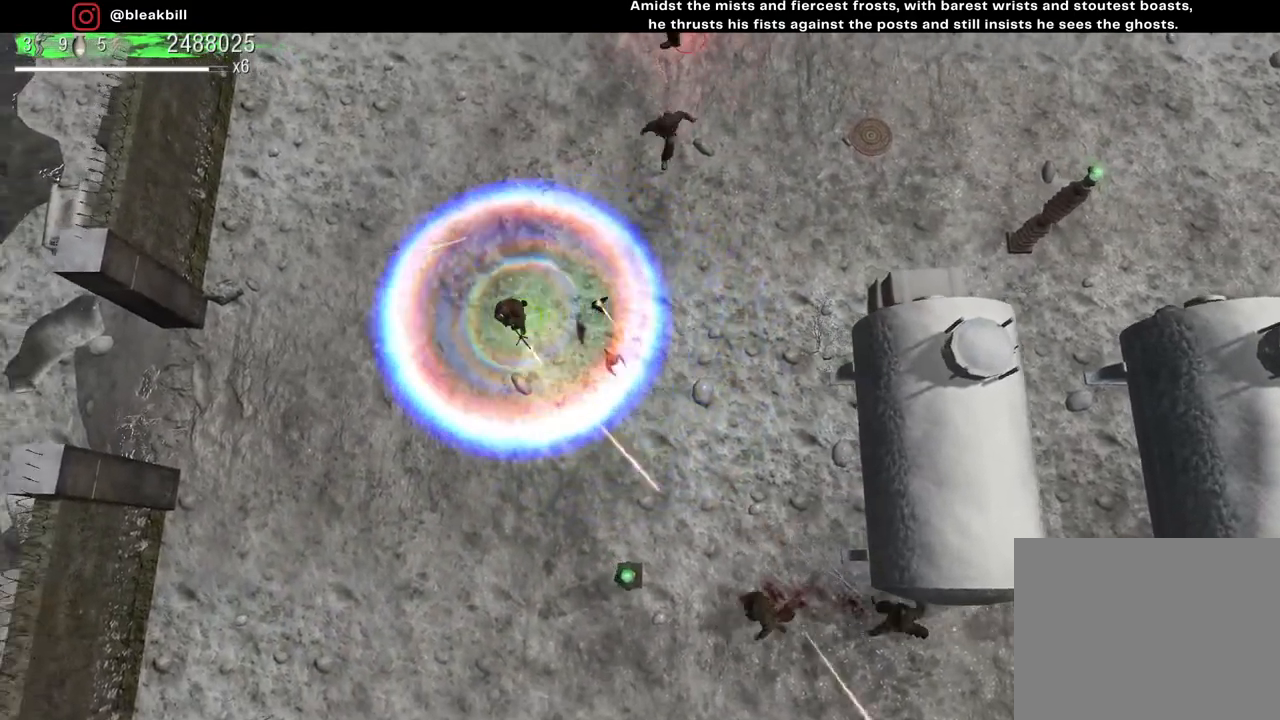
{"buttons": [], "left_stick": "down-left", "right_stick": "down-right", "events": [[167, "left_stick", "down"], [333, "left_stick", "down-left"]]}
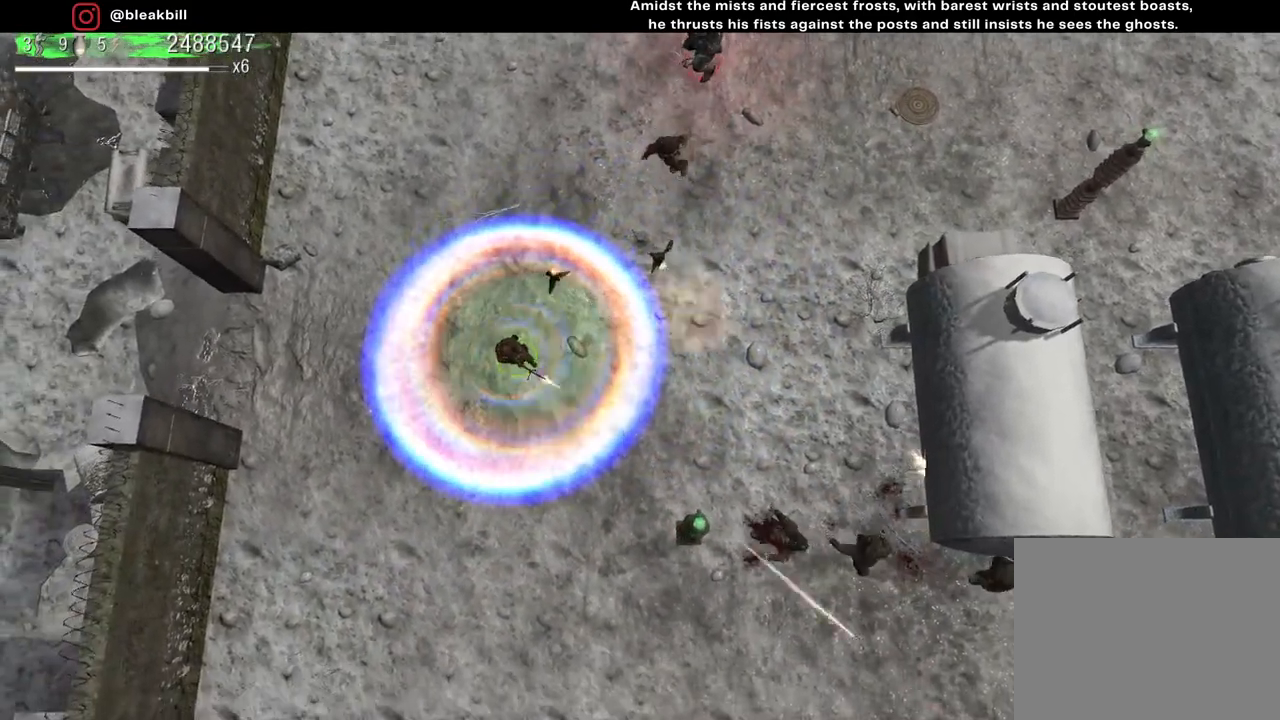
{"buttons": [], "left_stick": "down", "right_stick": "up-right", "events": [[133, "left_stick", "left"], [200, "right_stick", "right"], [300, "left_stick", "down-left"], [317, "right_stick", "up-right"], [433, "left_stick", "down"]]}
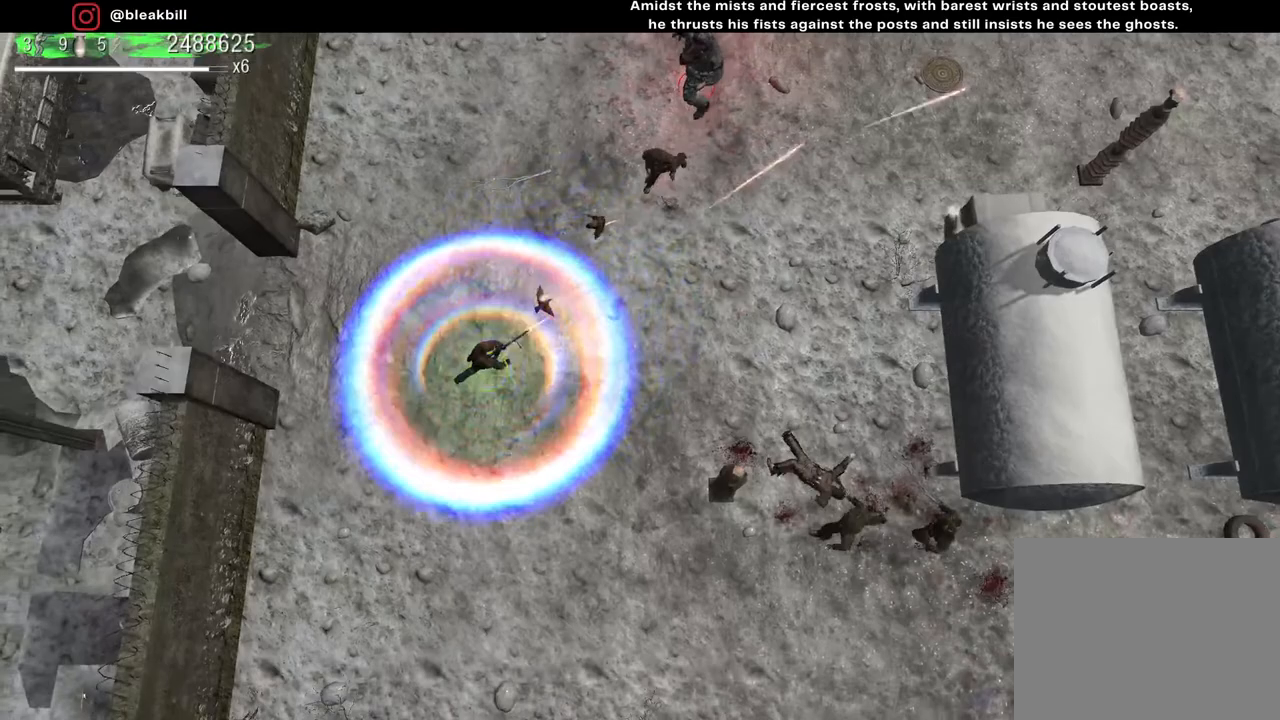
{"buttons": [], "left_stick": "center", "right_stick": "up-right", "events": [[17, "left_stick", "down-right"], [133, "left_stick", "center"]]}
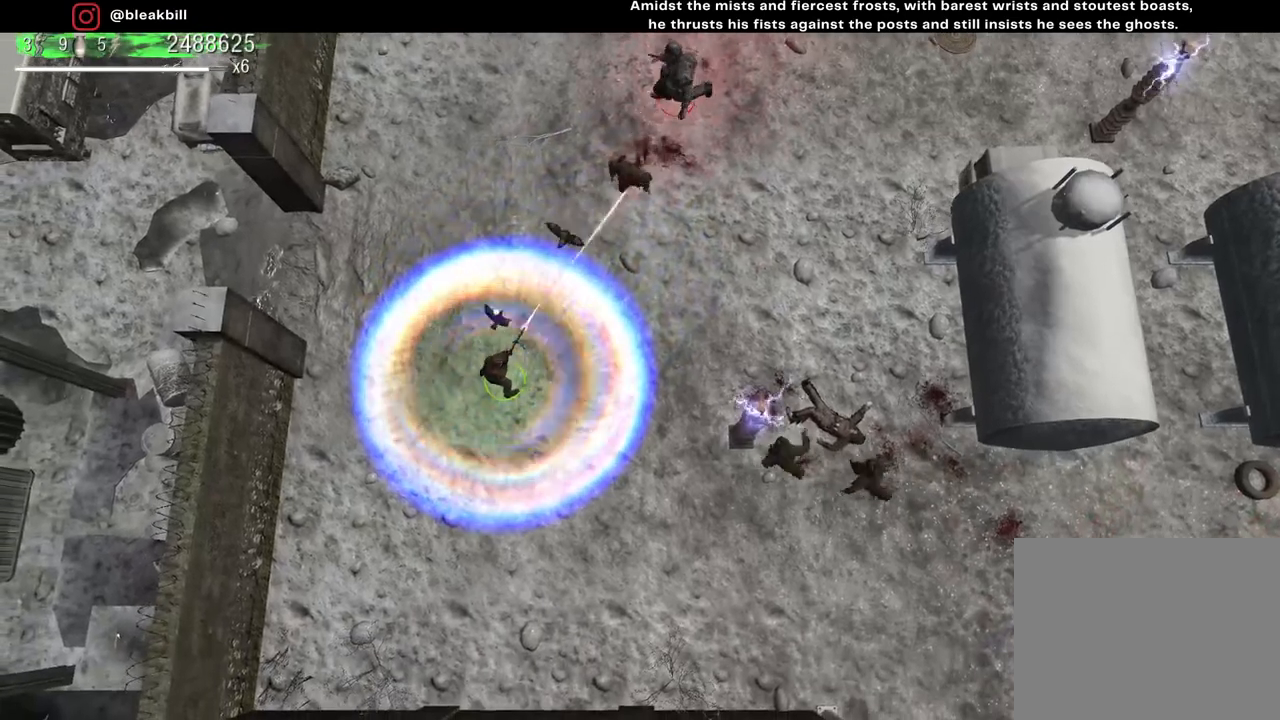
{"buttons": [], "left_stick": "left", "right_stick": "up-right", "events": [[317, "left_stick", "left"]]}
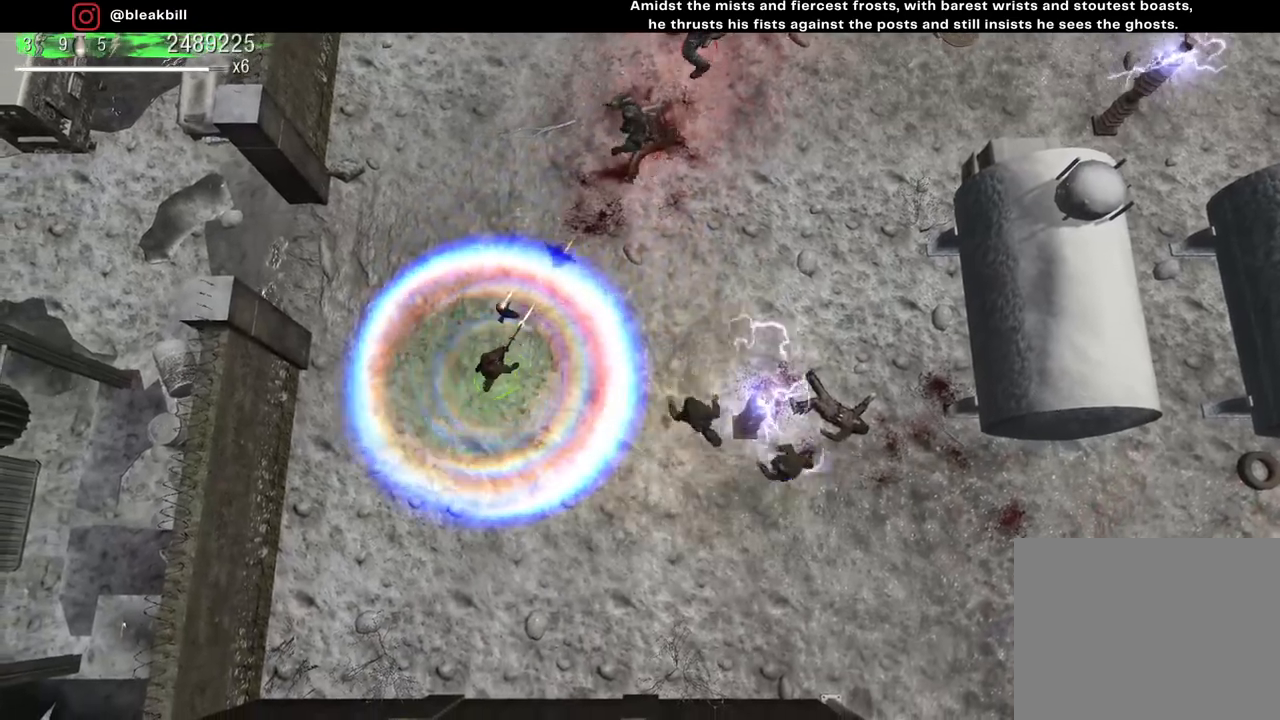
{"buttons": [], "left_stick": "down", "right_stick": "up-right", "events": [[117, "left_stick", "up-left"], [300, "left_stick", "down-left"], [467, "left_stick", "down"]]}
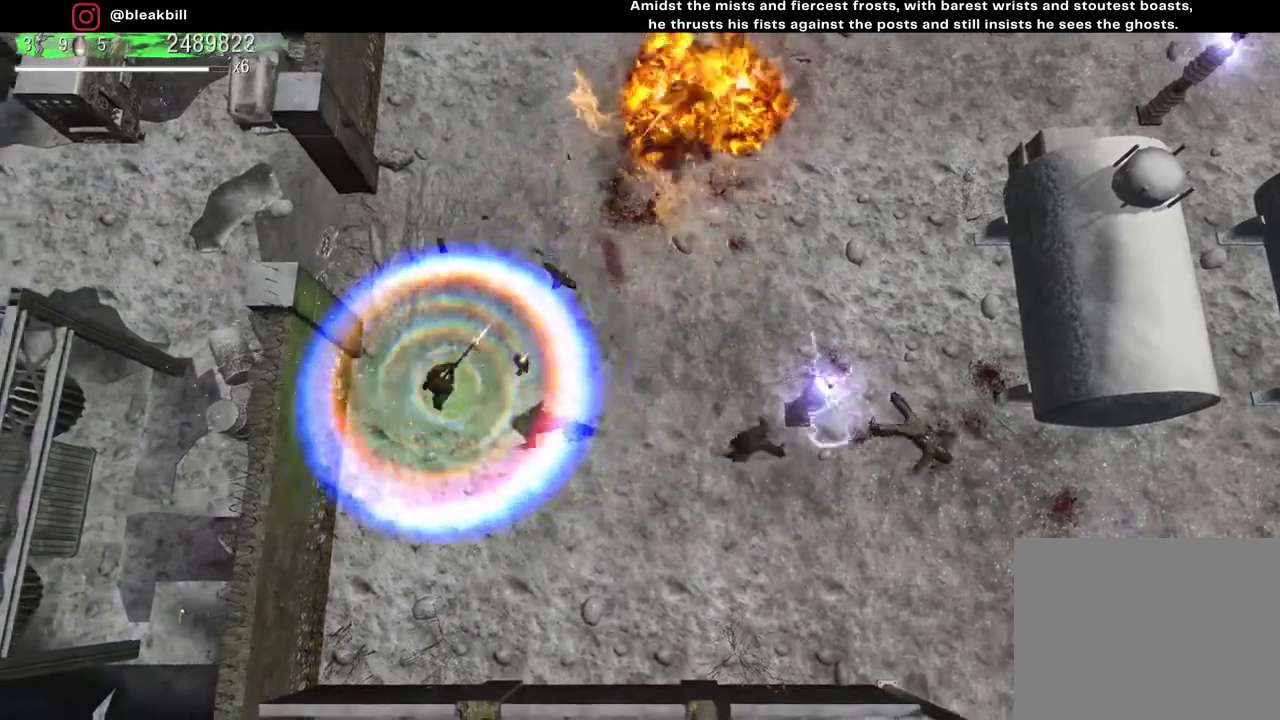
{"buttons": [], "left_stick": "down-right", "right_stick": "up-right", "events": [[383, "left_stick", "down-right"]]}
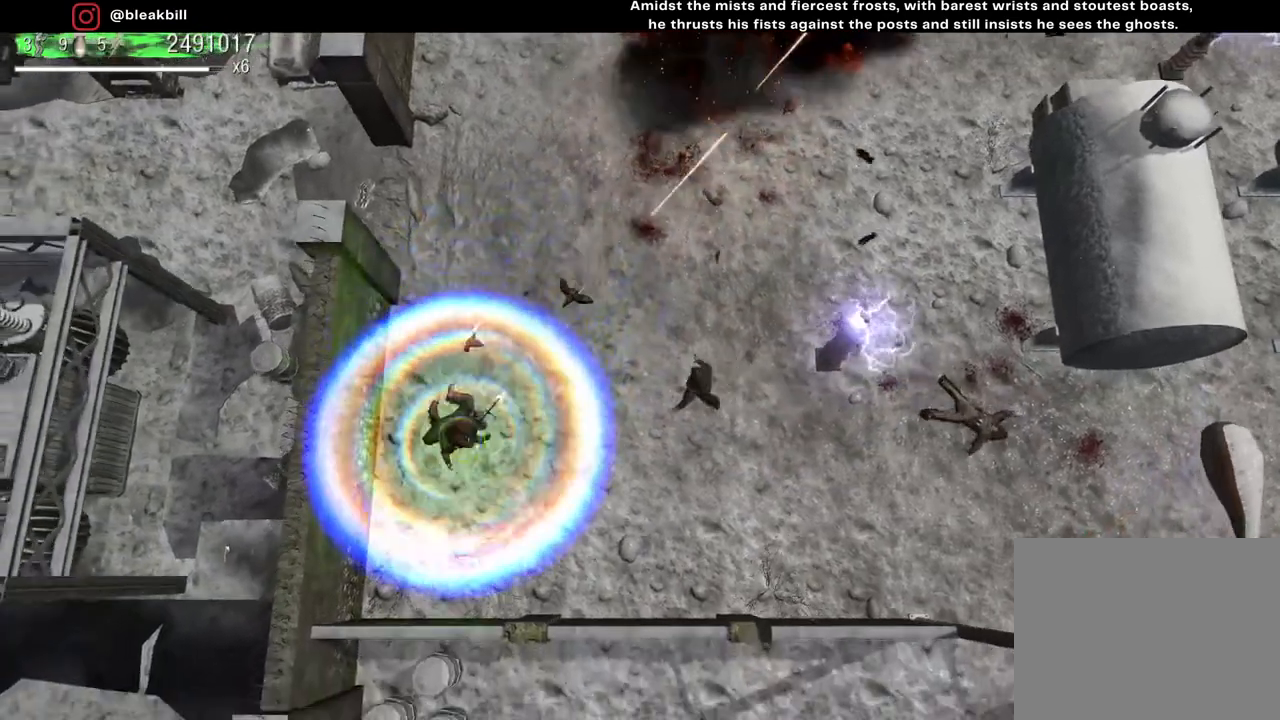
{"buttons": [], "left_stick": "down-right", "right_stick": "up-right", "events": []}
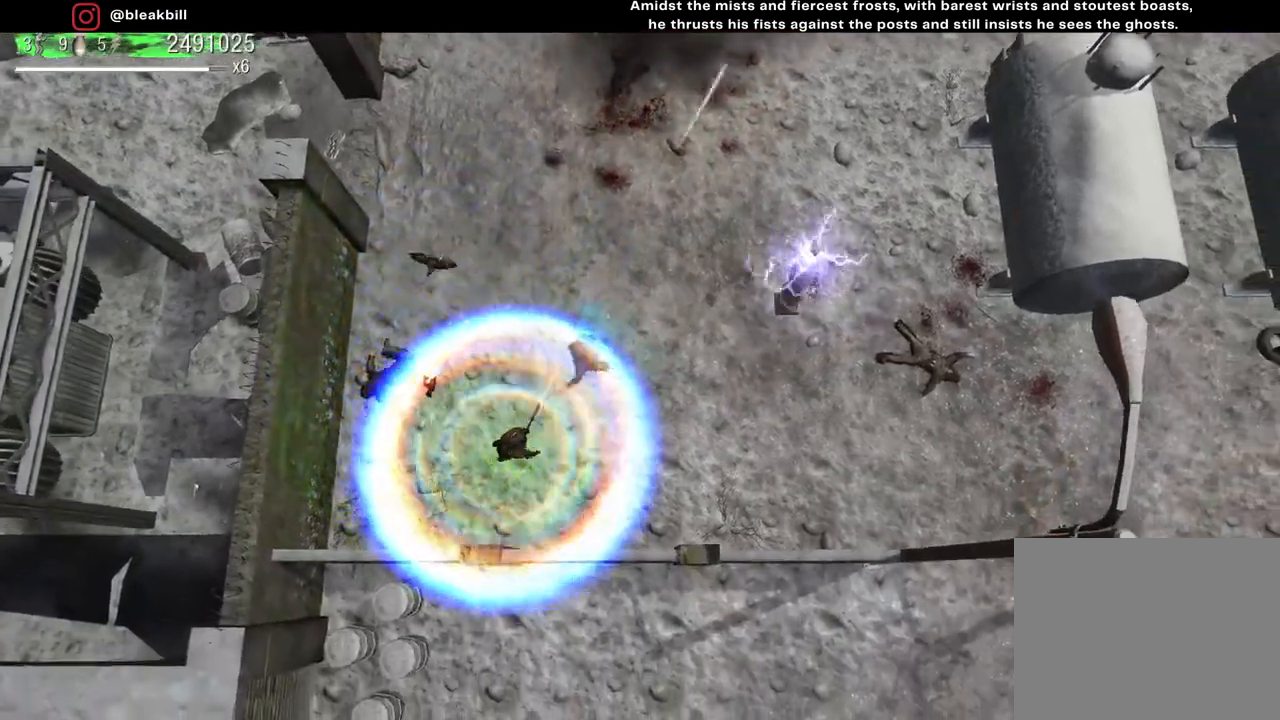
{"buttons": [], "left_stick": "right", "right_stick": "up", "events": [[167, "right_stick", "up"], [200, "left_stick", "right"]]}
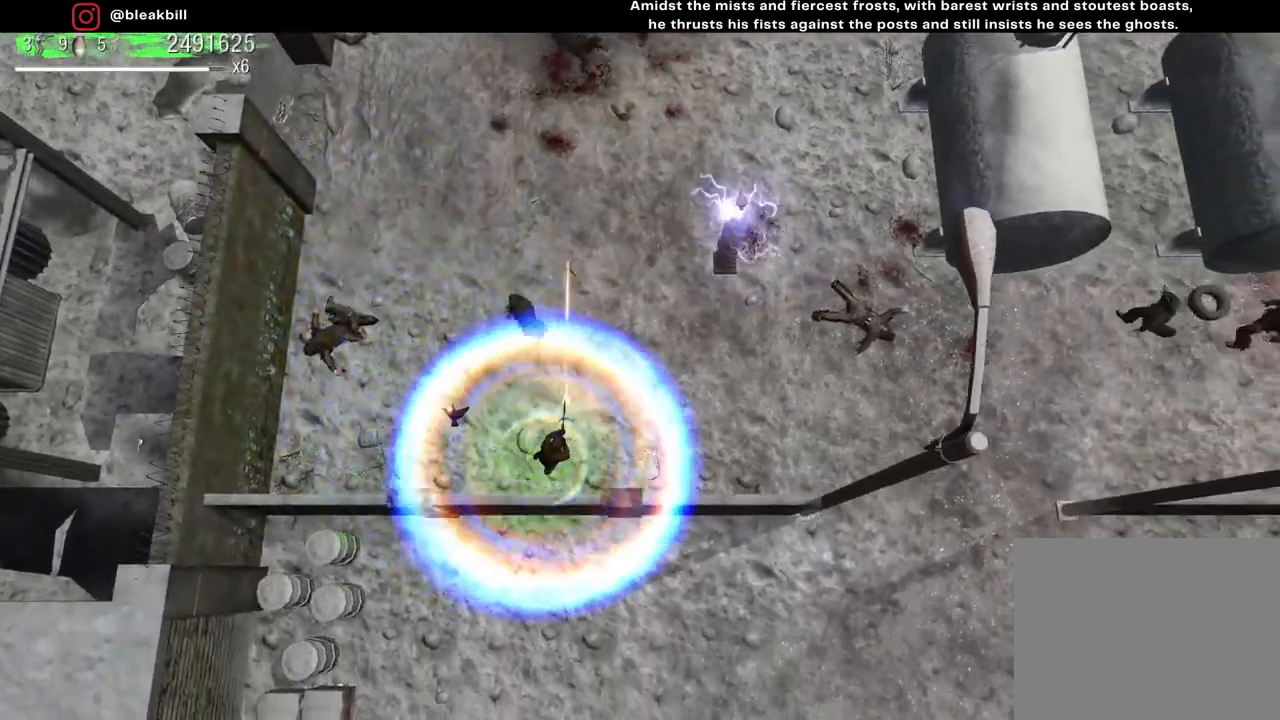
{"buttons": [], "left_stick": "down-left", "right_stick": "up-right", "events": [[100, "left_stick", "up-left"], [283, "left_stick", "left"], [383, "right_stick", "up-right"], [500, "left_stick", "down-left"]]}
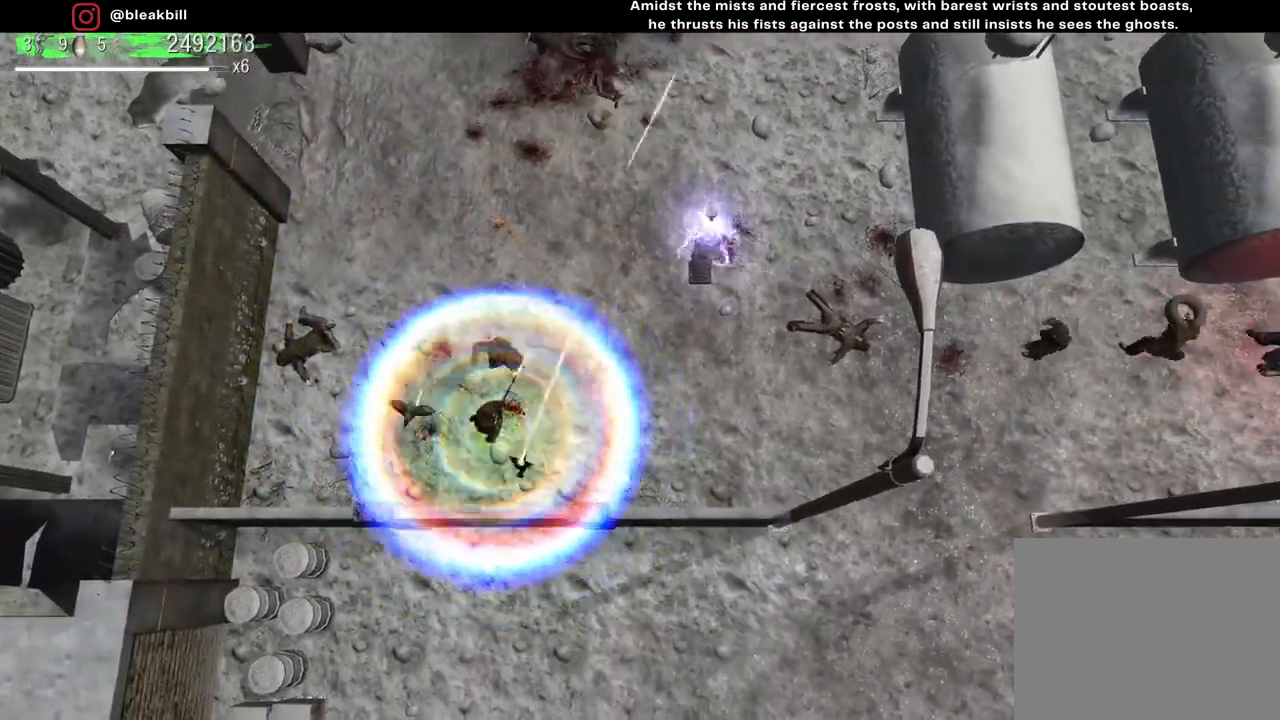
{"buttons": [], "left_stick": "up-left", "right_stick": "up-right", "events": [[350, "left_stick", "up-left"]]}
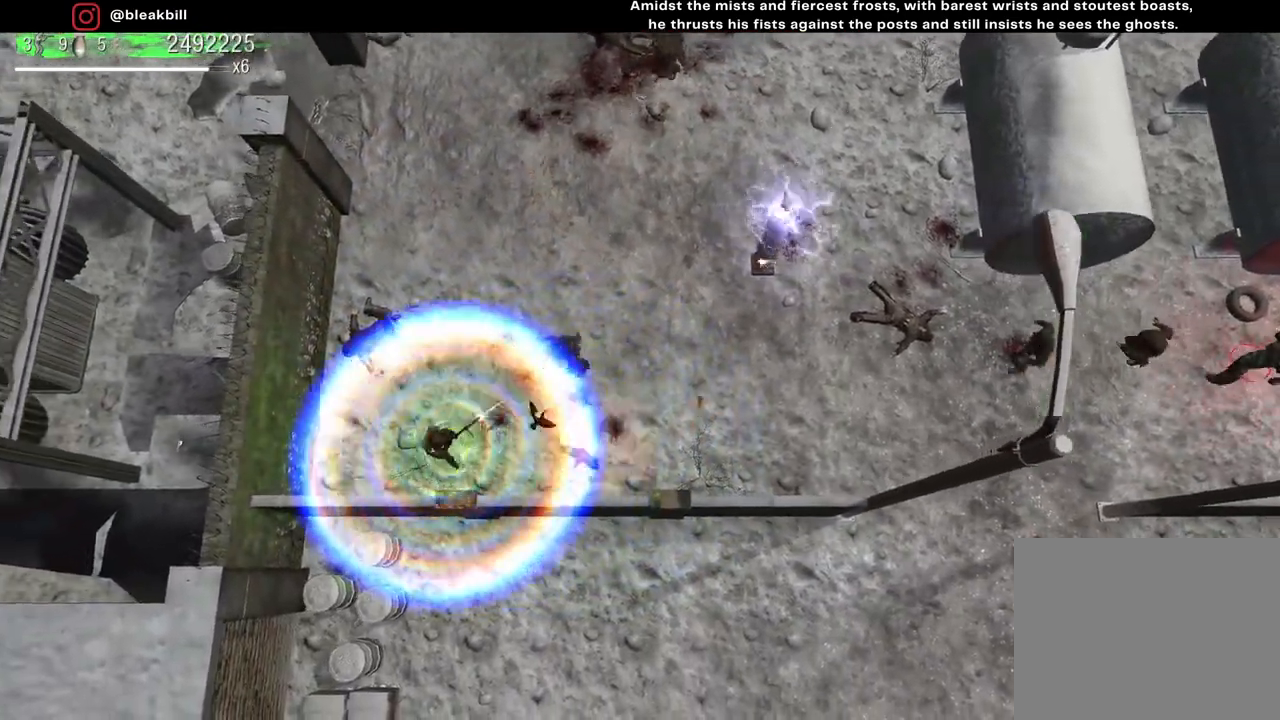
{"buttons": [], "left_stick": "up", "right_stick": "up-right", "events": [[50, "left_stick", "up"]]}
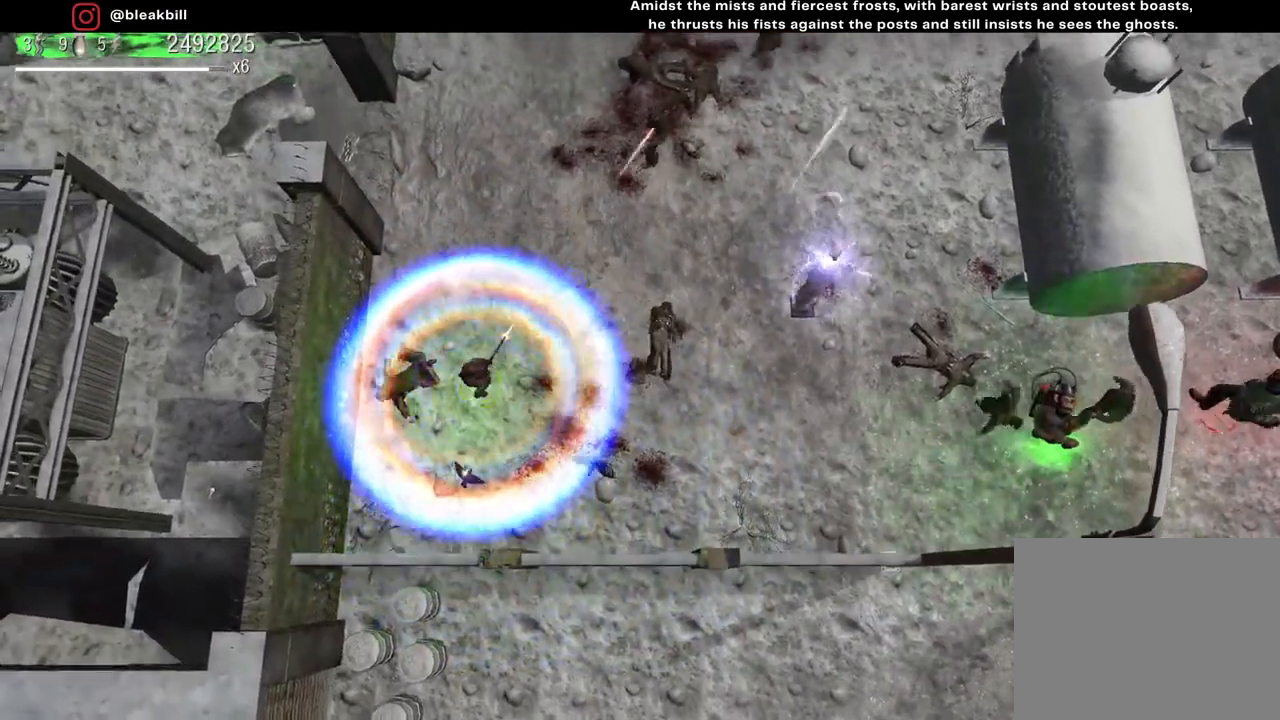
{"buttons": [], "left_stick": "up", "right_stick": "up-right", "events": []}